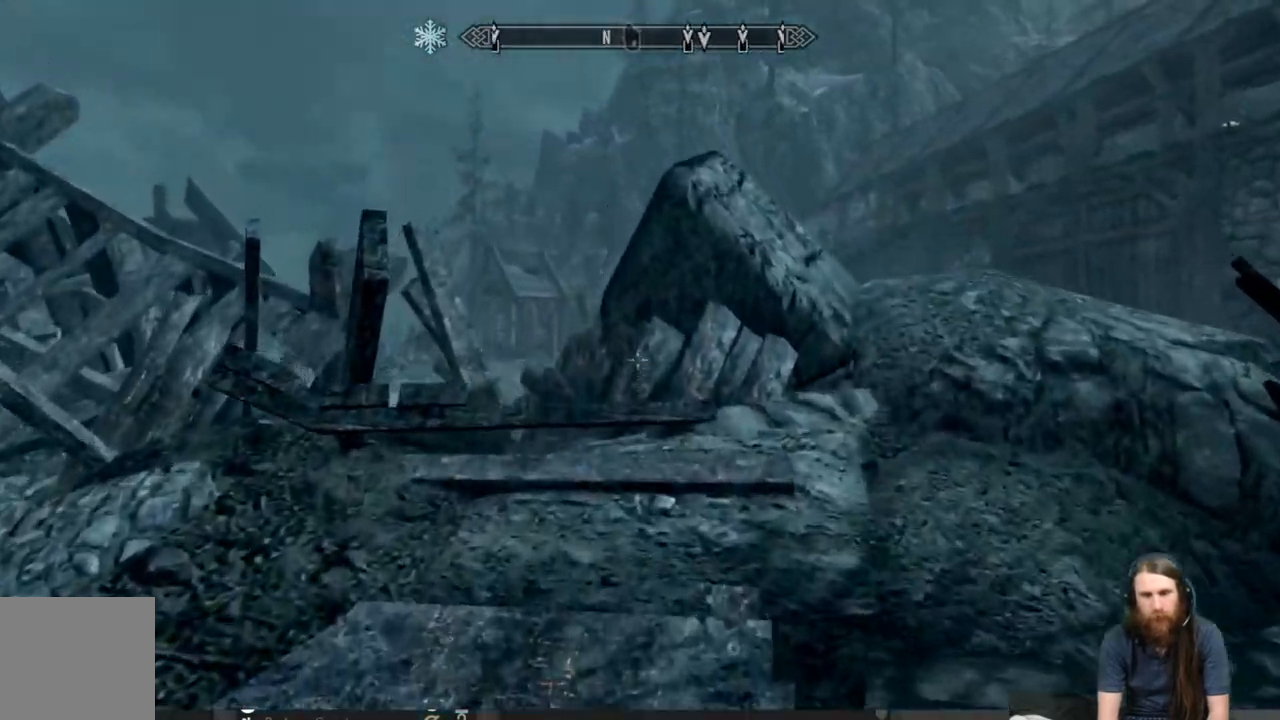
Gameplay with a controller (Xbox layout); each line is a JSON object with the inputs held at the frame after it. "events" lists button and stick changes between this image and that frame as [ms after this image, input, new state], when the widget could be followed in between.
{"buttons": [], "left_stick": "up", "right_stick": "center", "events": [[100, "right_stick", "right"], [217, "right_stick", "center"], [350, "right_stick", "right"], [500, "right_stick", "center"]]}
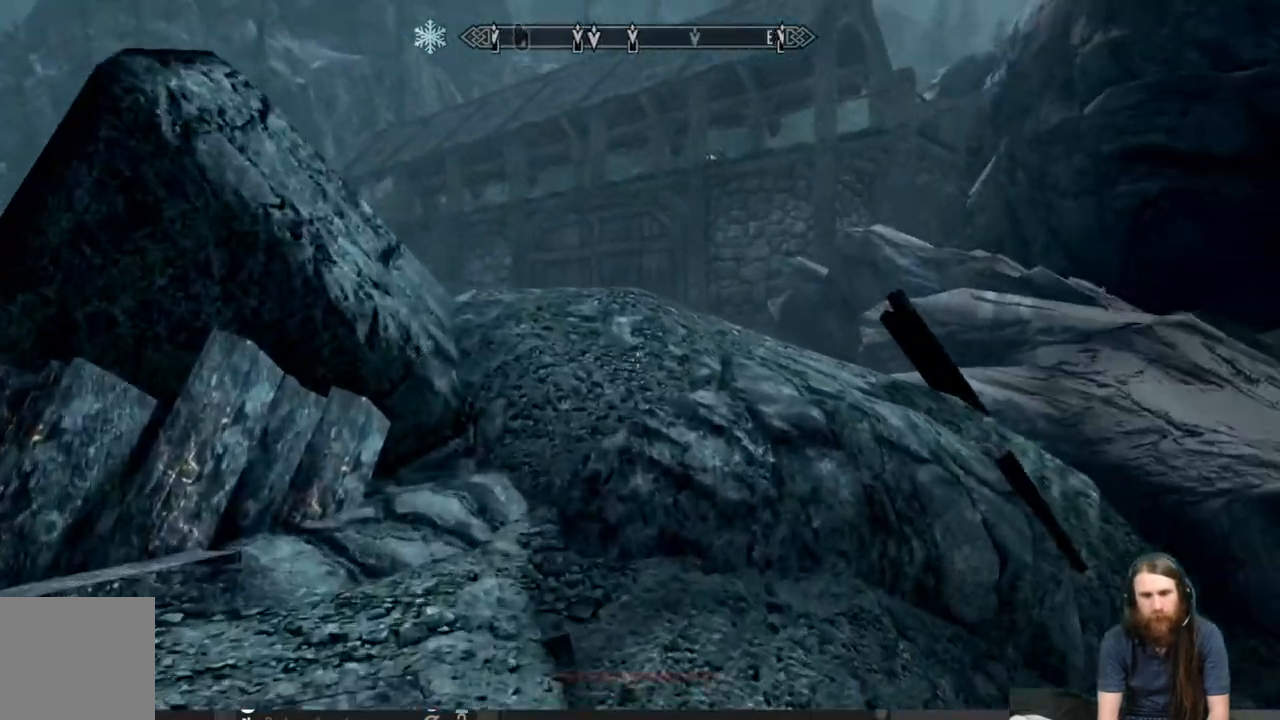
{"buttons": [], "left_stick": "up", "right_stick": "center", "events": [[250, "A", "down"], [383, "A", "up"]]}
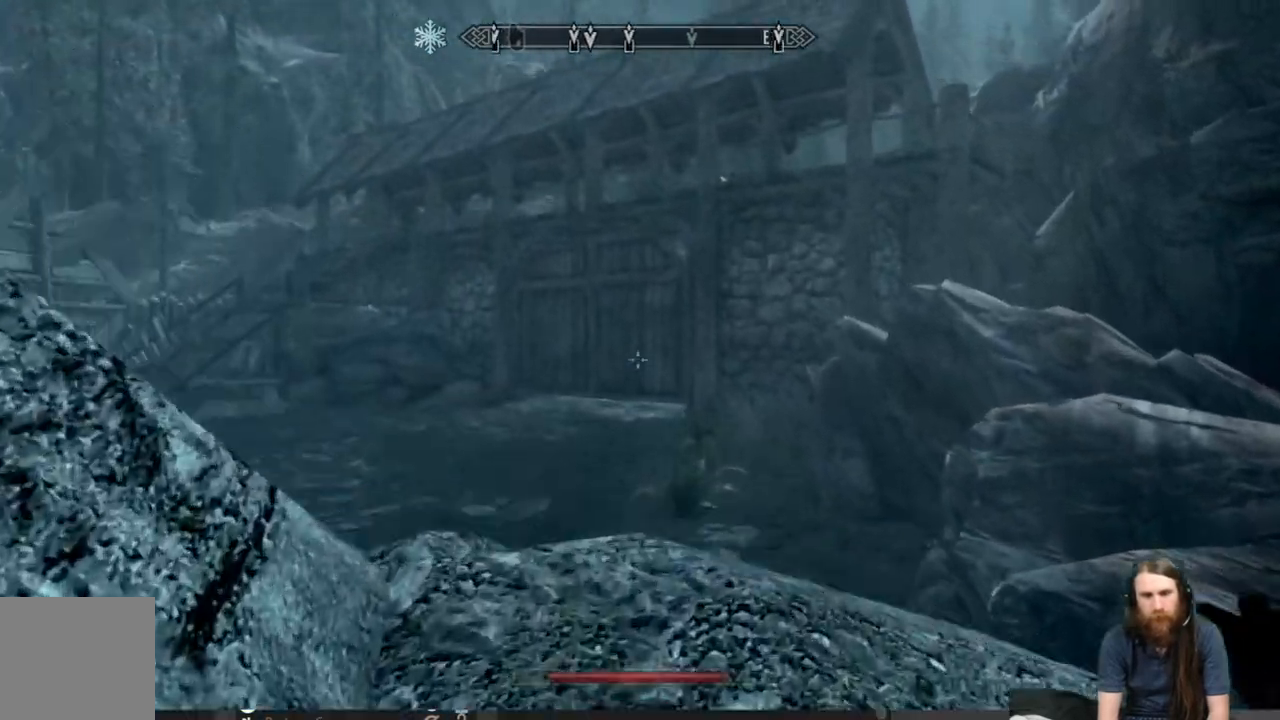
{"buttons": [], "left_stick": "up", "right_stick": "center", "events": [[100, "right_stick", "left"], [300, "right_stick", "center"]]}
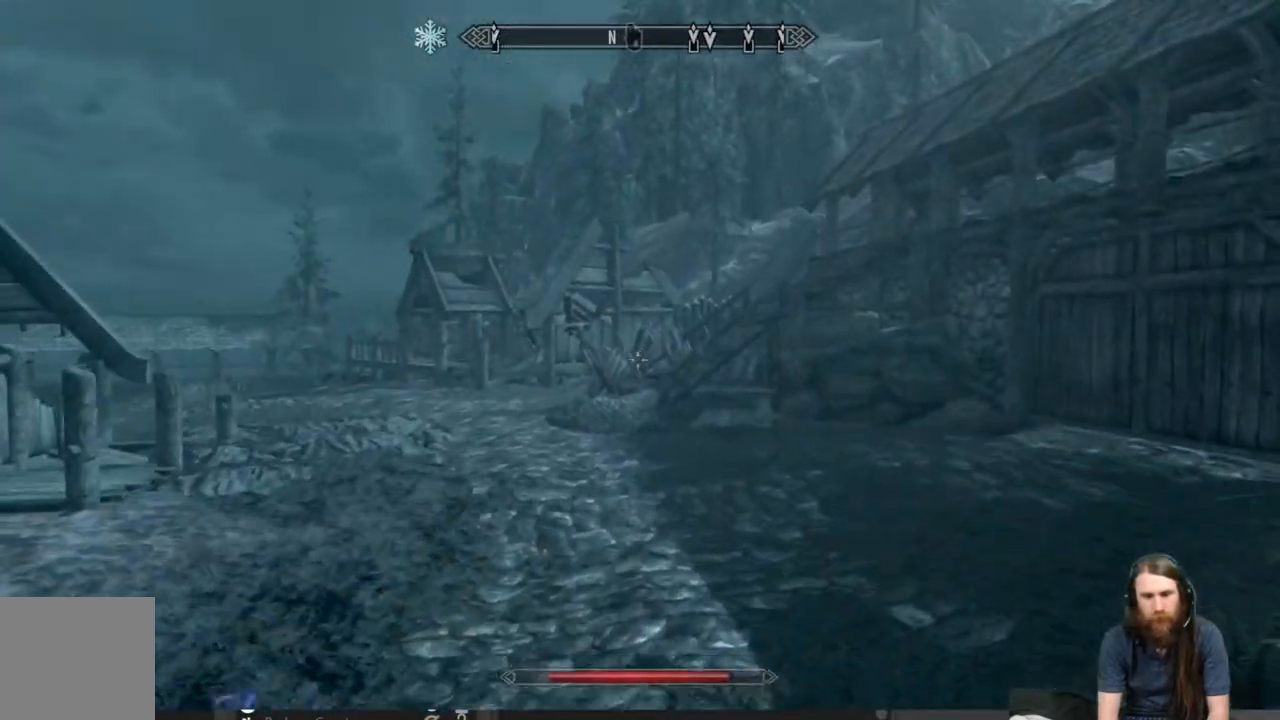
{"buttons": [], "left_stick": "up-right", "right_stick": "down-left", "events": [[50, "A", "down"], [133, "A", "up"], [400, "right_stick", "down-left"], [433, "left_stick", "up-right"]]}
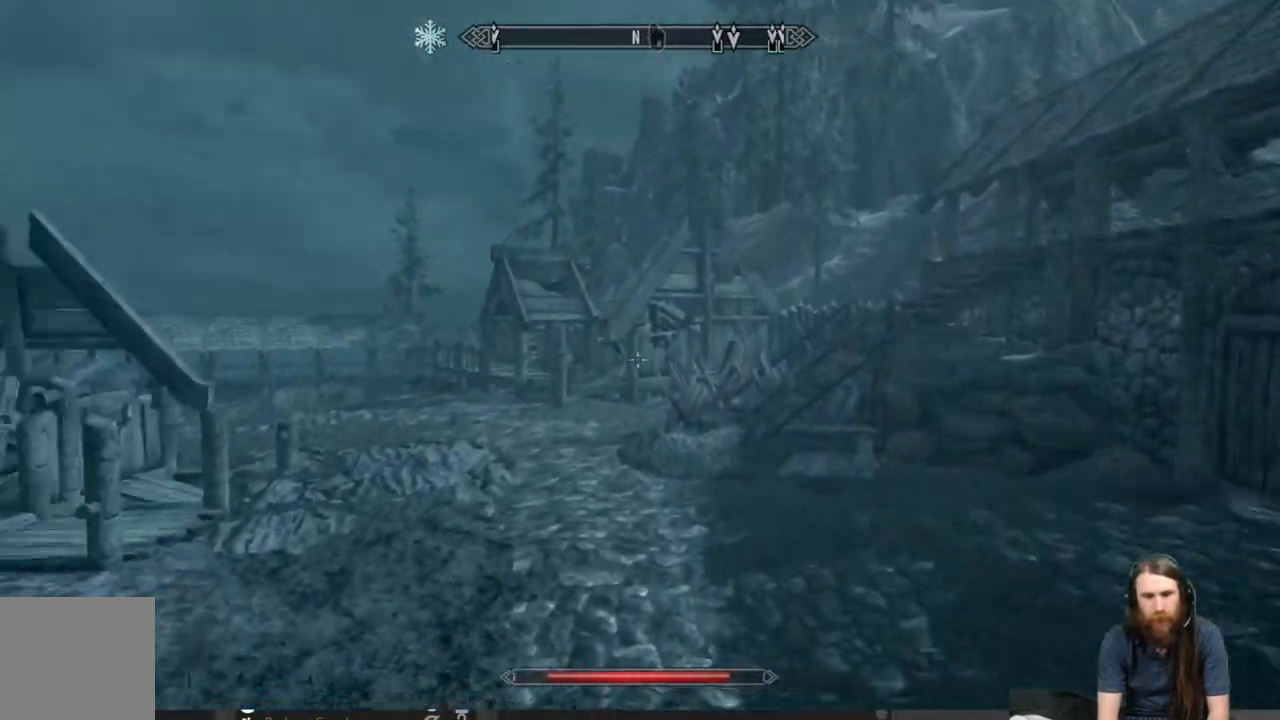
{"buttons": [], "left_stick": "up-right", "right_stick": "center", "events": [[150, "right_stick", "center"]]}
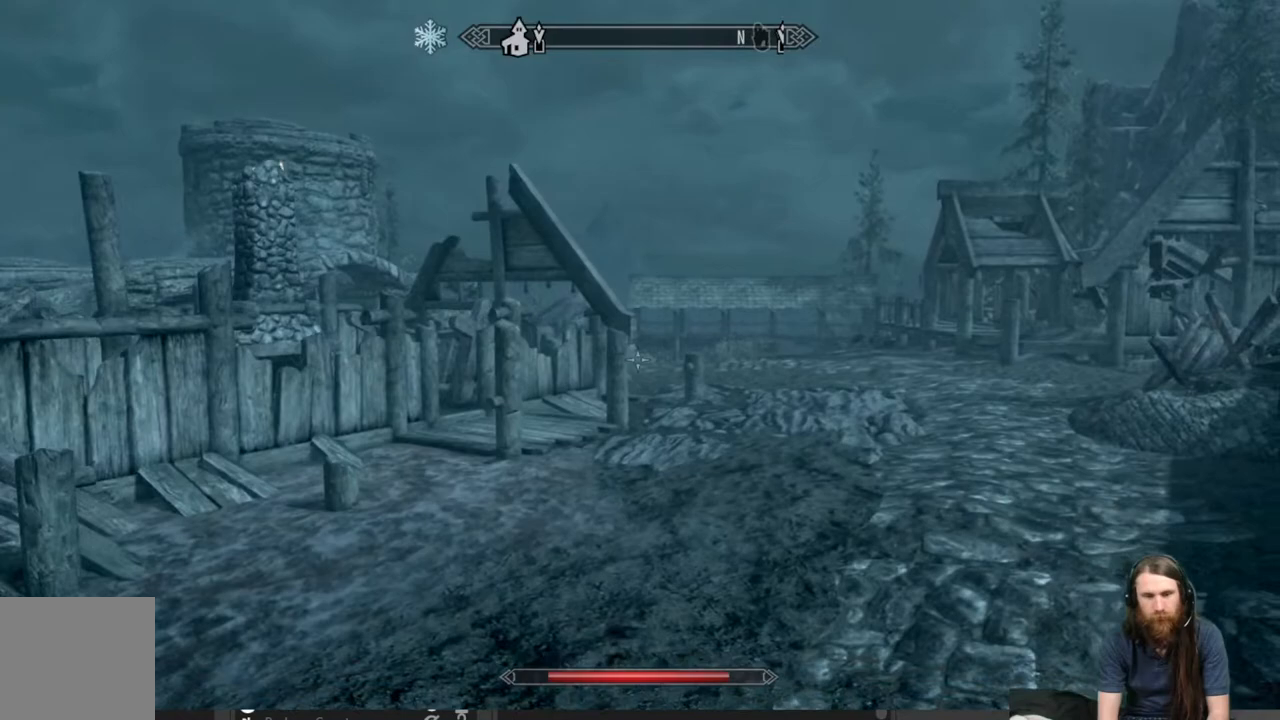
{"buttons": [], "left_stick": "up-right", "right_stick": "right", "events": [[233, "right_stick", "right"]]}
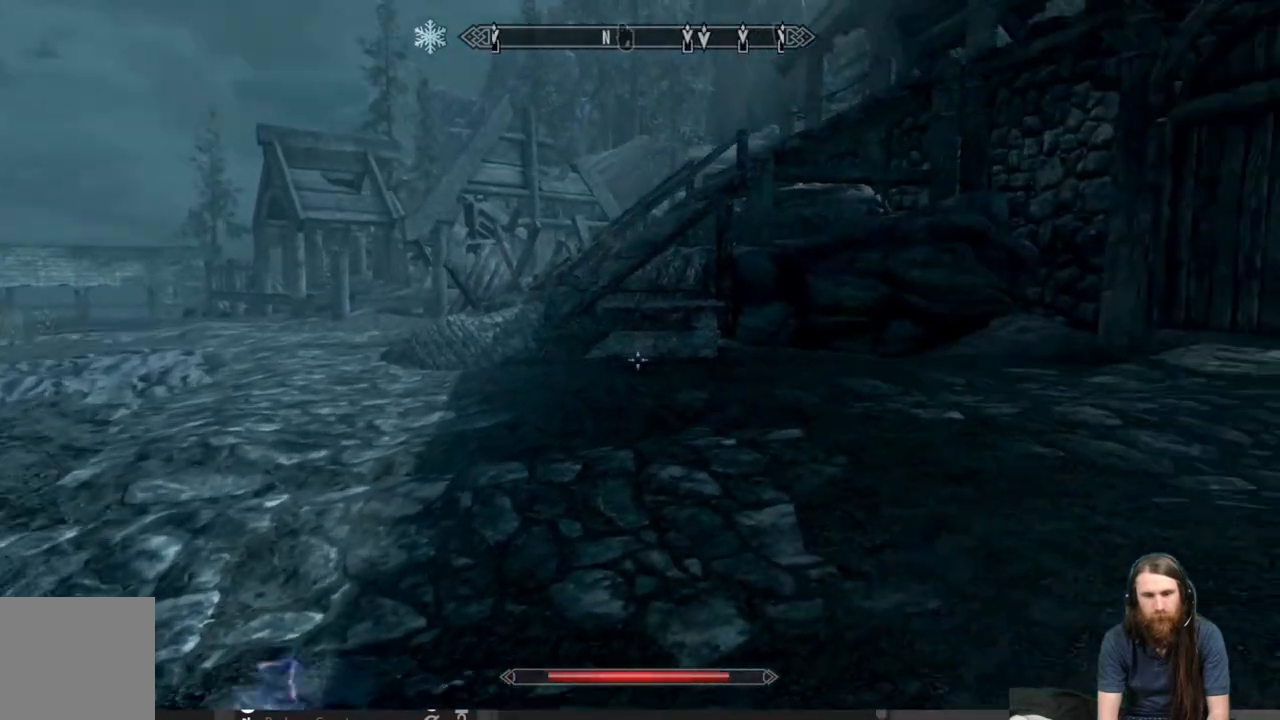
{"buttons": [], "left_stick": "up", "right_stick": "center", "events": [[117, "left_stick", "up"], [200, "right_stick", "center"]]}
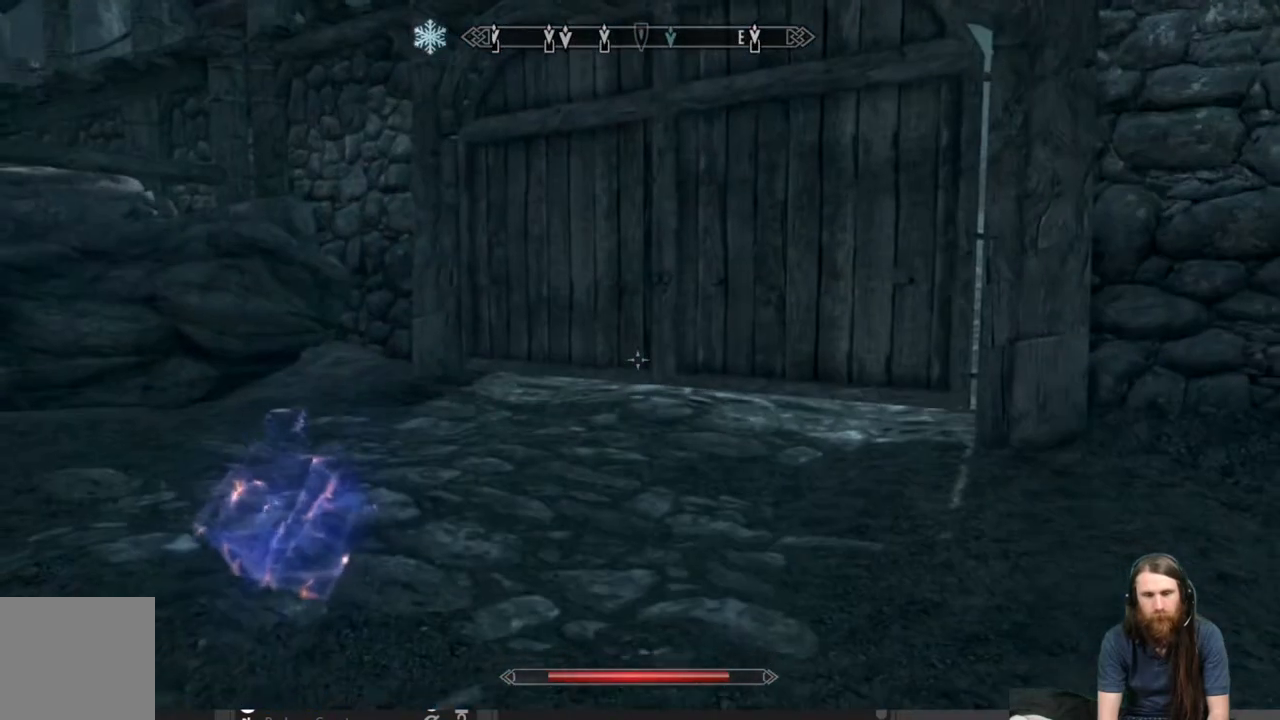
{"buttons": [], "left_stick": "up", "right_stick": "center", "events": [[117, "right_stick", "right"], [233, "right_stick", "center"]]}
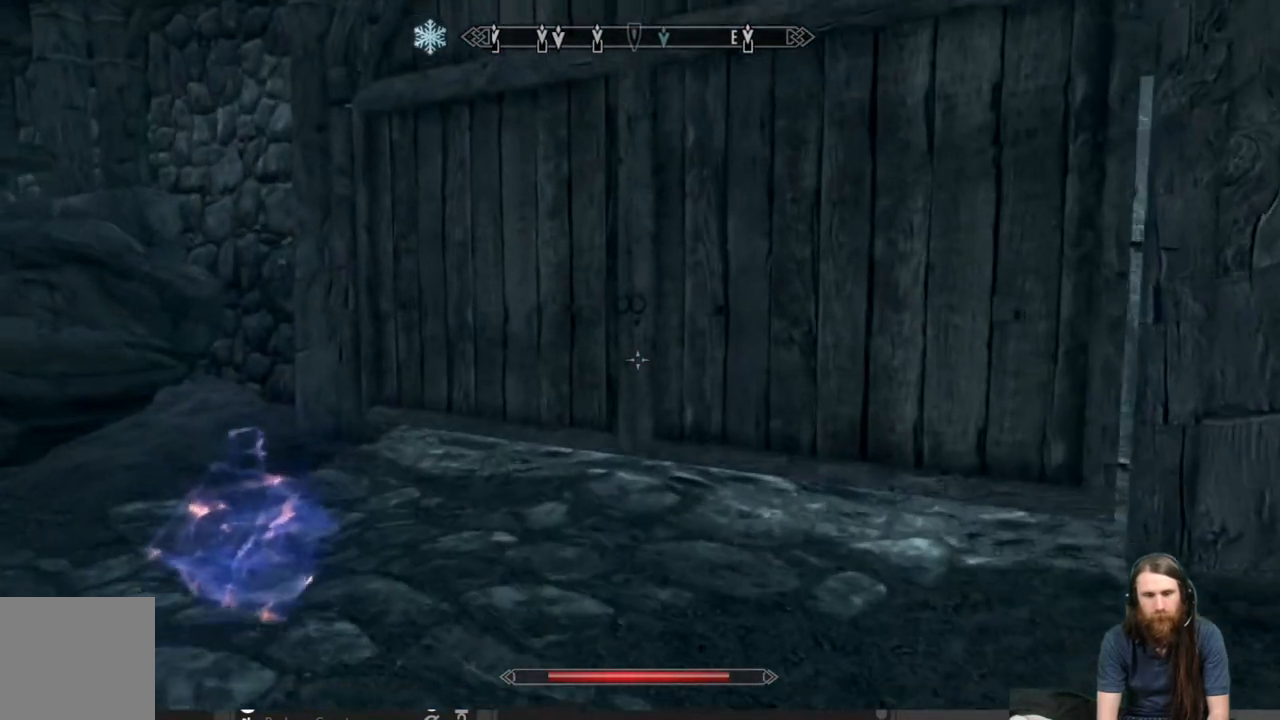
{"buttons": [], "left_stick": "up", "right_stick": "center", "events": []}
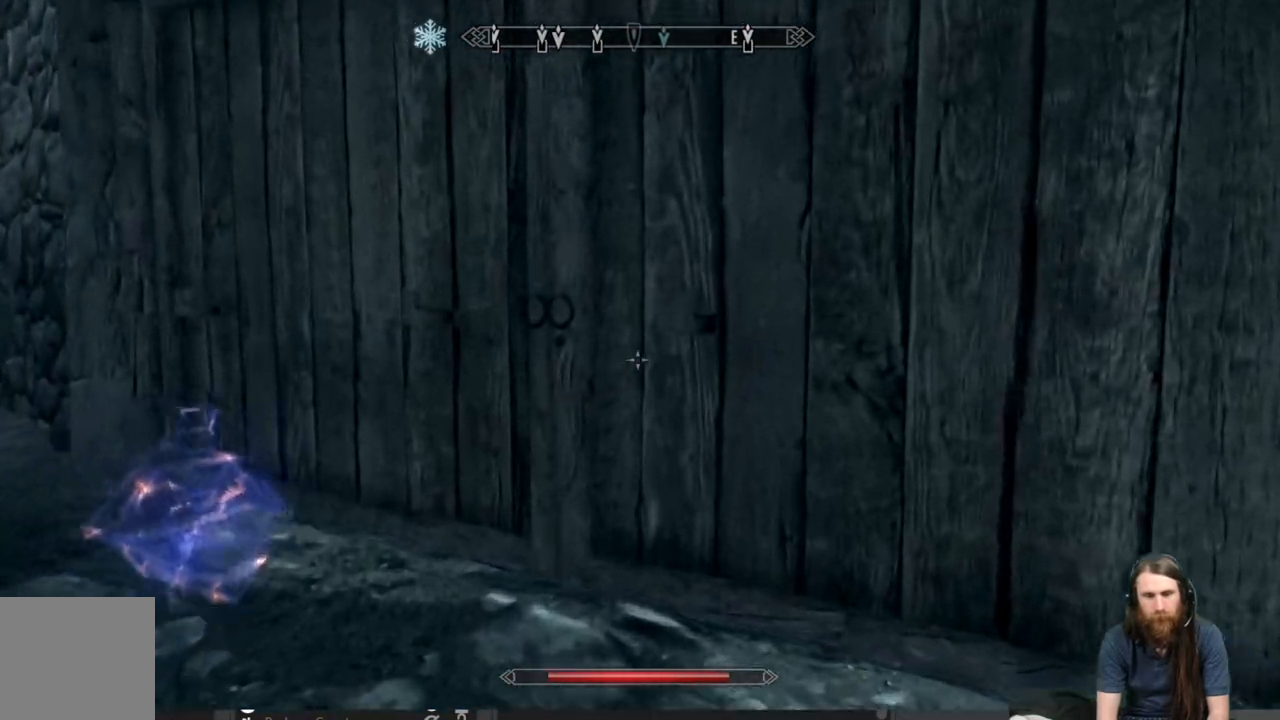
{"buttons": [], "left_stick": "center", "right_stick": "center", "events": [[83, "left_stick", "center"], [150, "Y", "down"], [283, "Y", "up"]]}
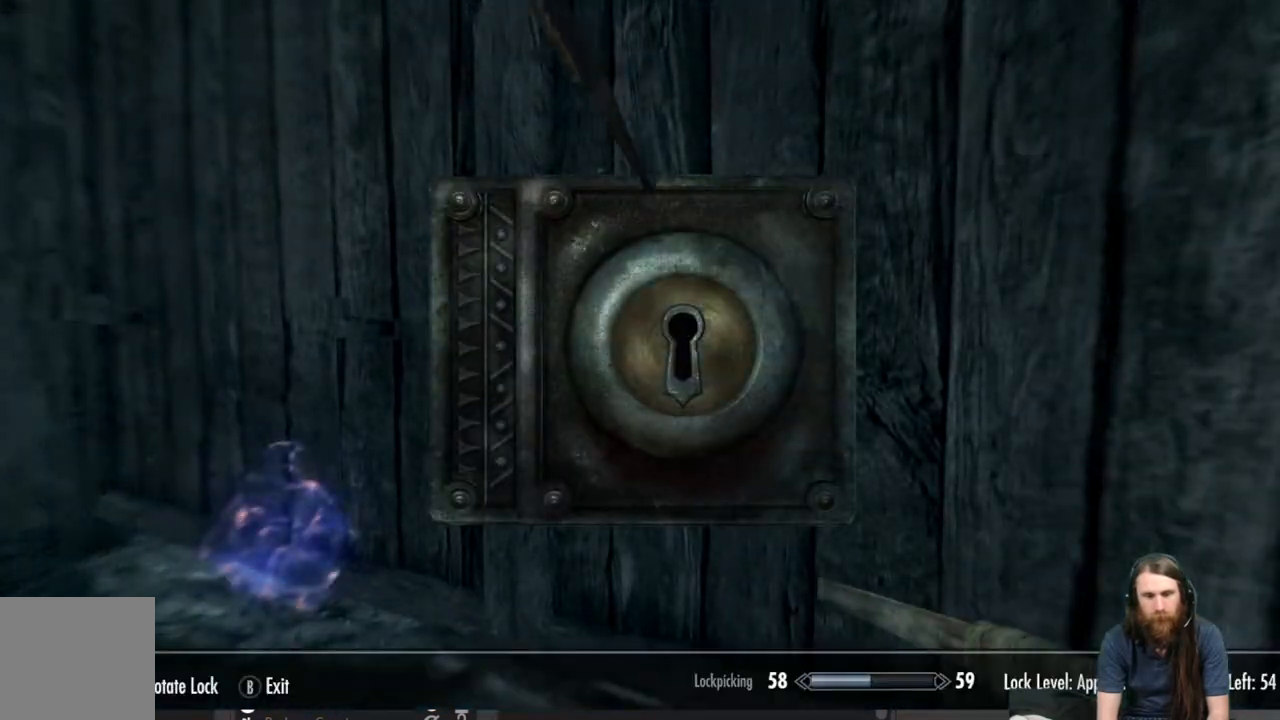
{"buttons": [], "left_stick": "center", "right_stick": "center", "events": []}
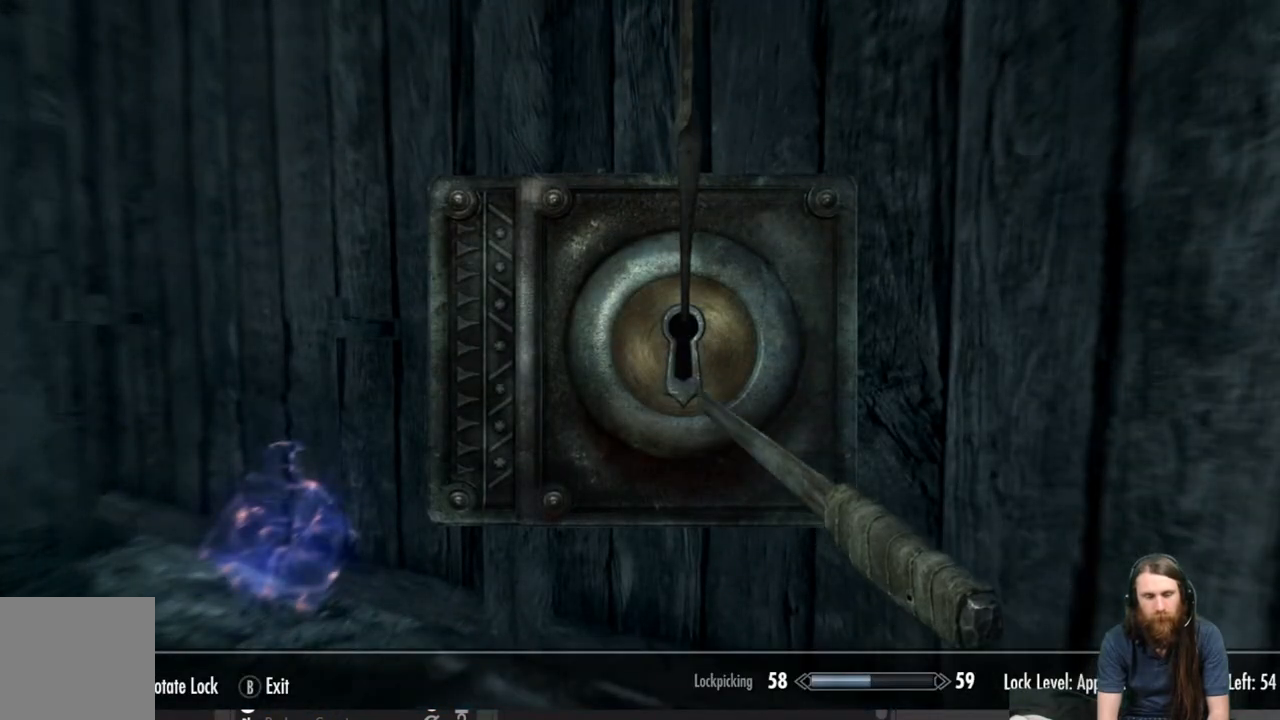
{"buttons": [], "left_stick": "center", "right_stick": "center", "events": []}
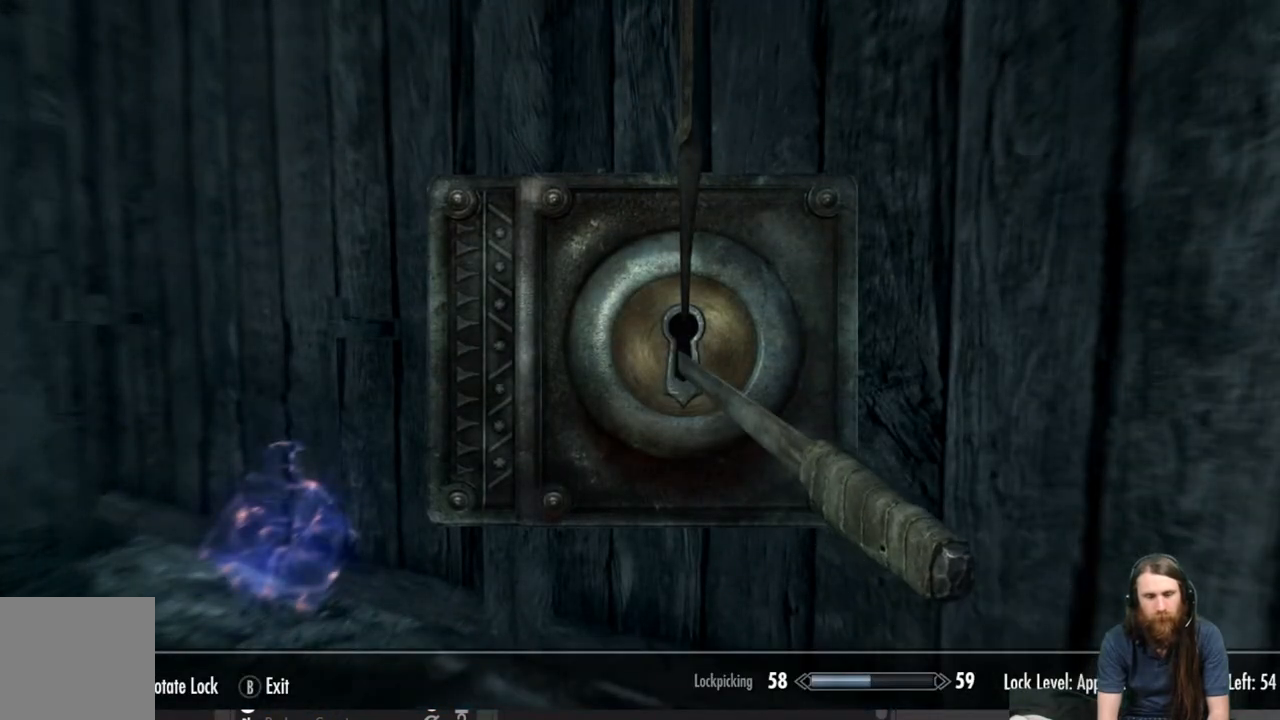
{"buttons": [], "left_stick": "center", "right_stick": "right", "events": [[267, "right_stick", "right"]]}
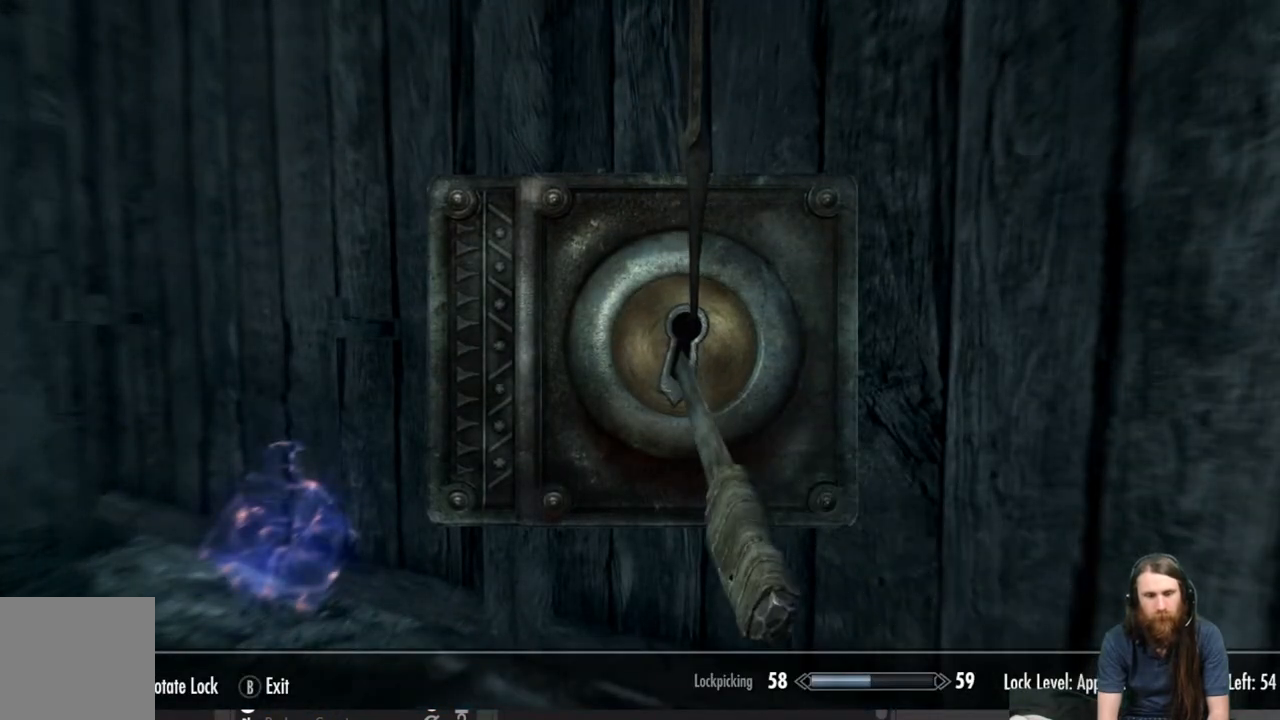
{"buttons": [], "left_stick": "center", "right_stick": "right", "events": []}
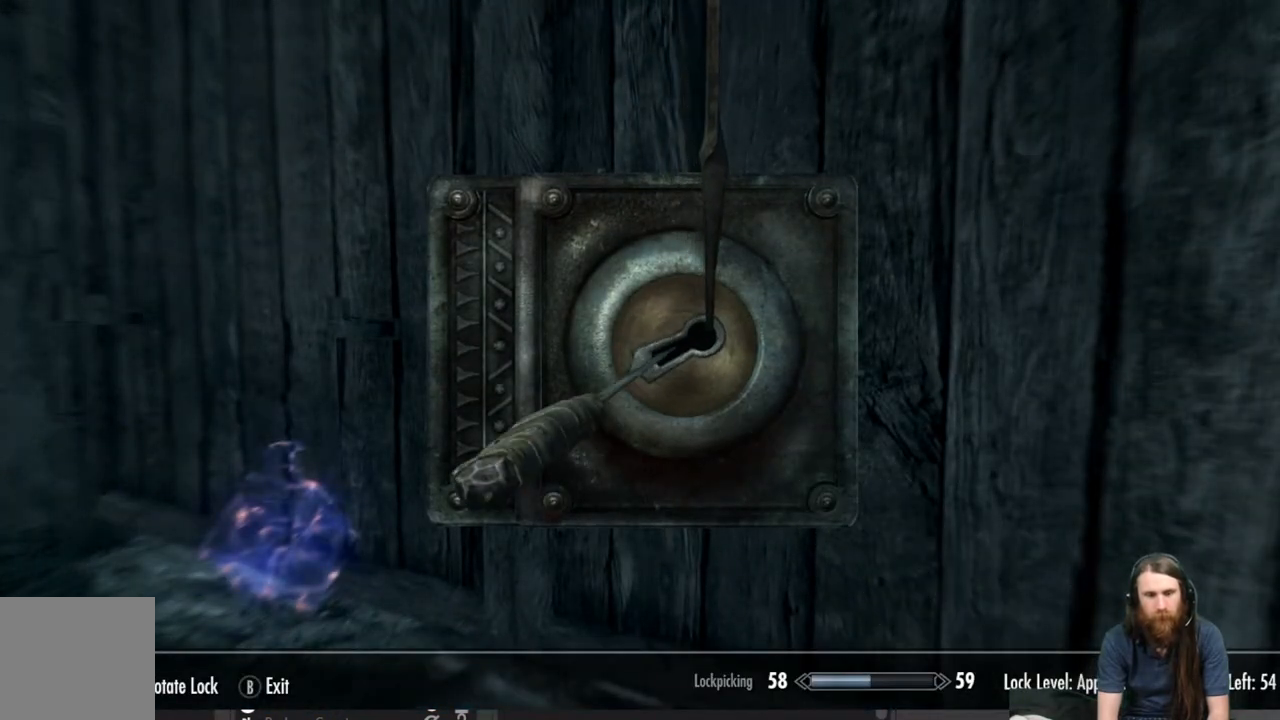
{"buttons": [], "left_stick": "center", "right_stick": "right", "events": []}
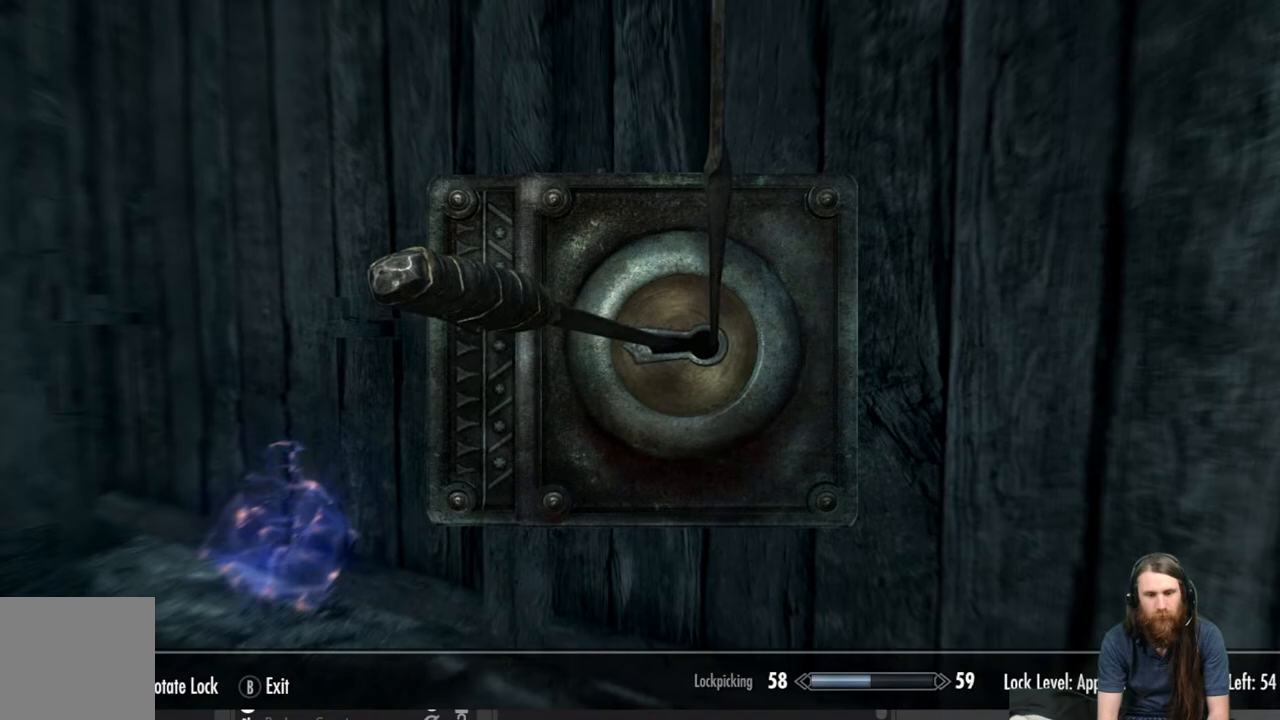
{"buttons": [], "left_stick": "center", "right_stick": "center", "events": [[333, "right_stick", "center"]]}
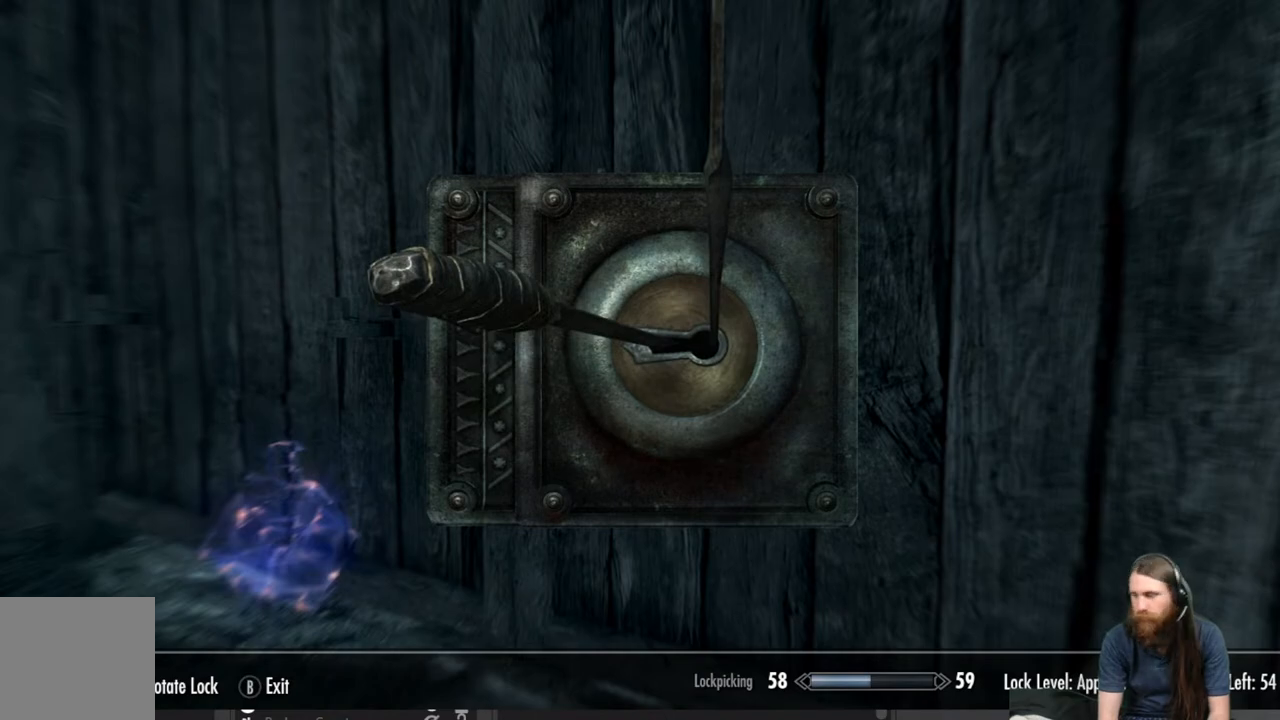
{"buttons": [], "left_stick": "center", "right_stick": "center", "events": []}
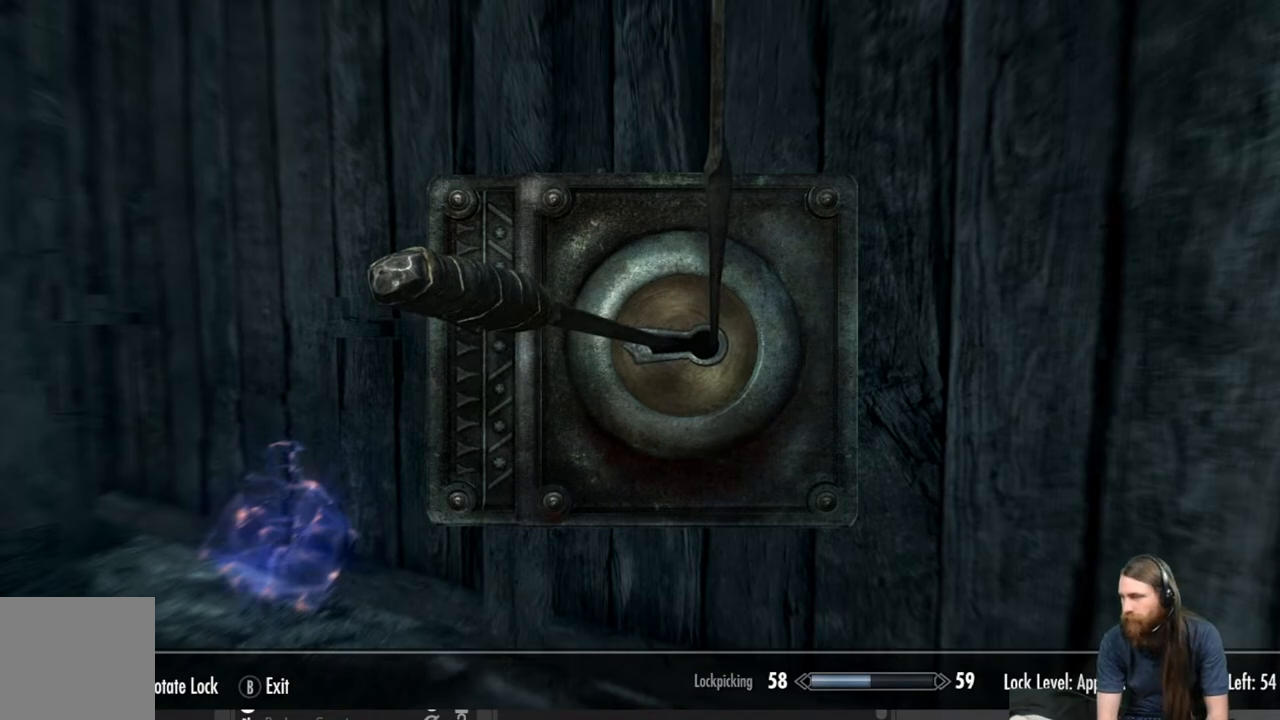
{"buttons": [], "left_stick": "center", "right_stick": "center", "events": []}
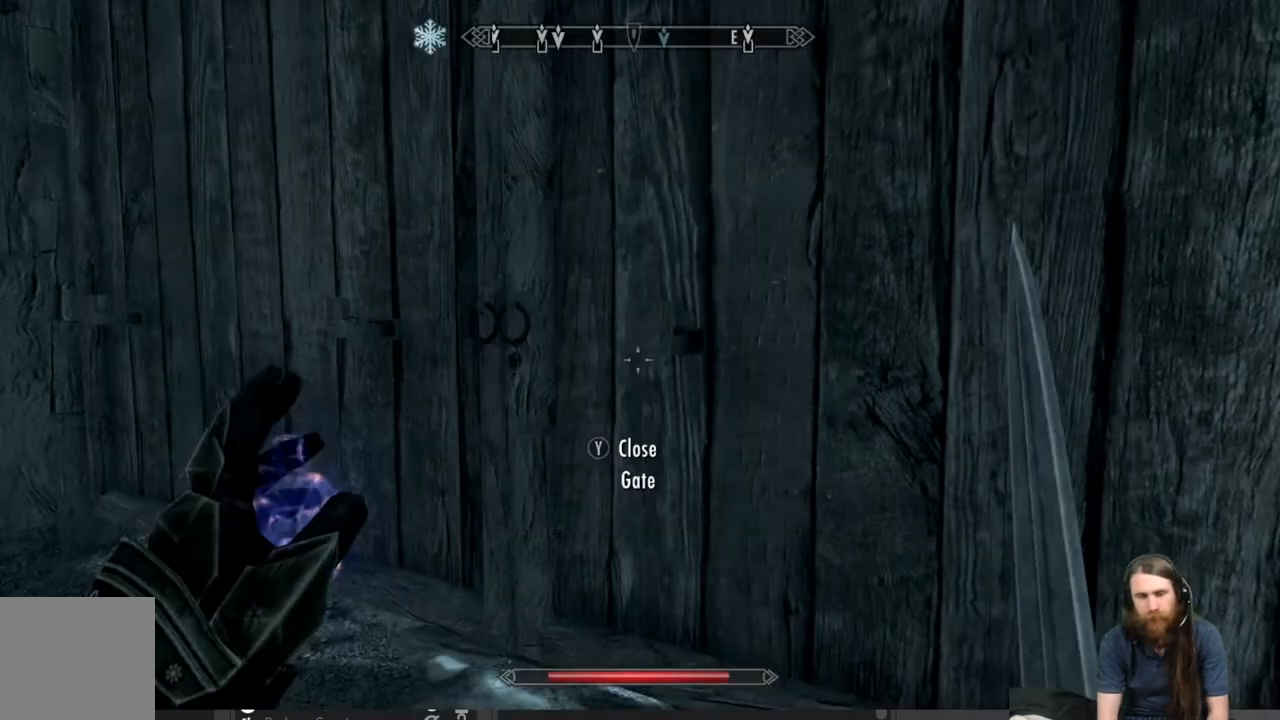
{"buttons": [], "left_stick": "center", "right_stick": "center", "events": []}
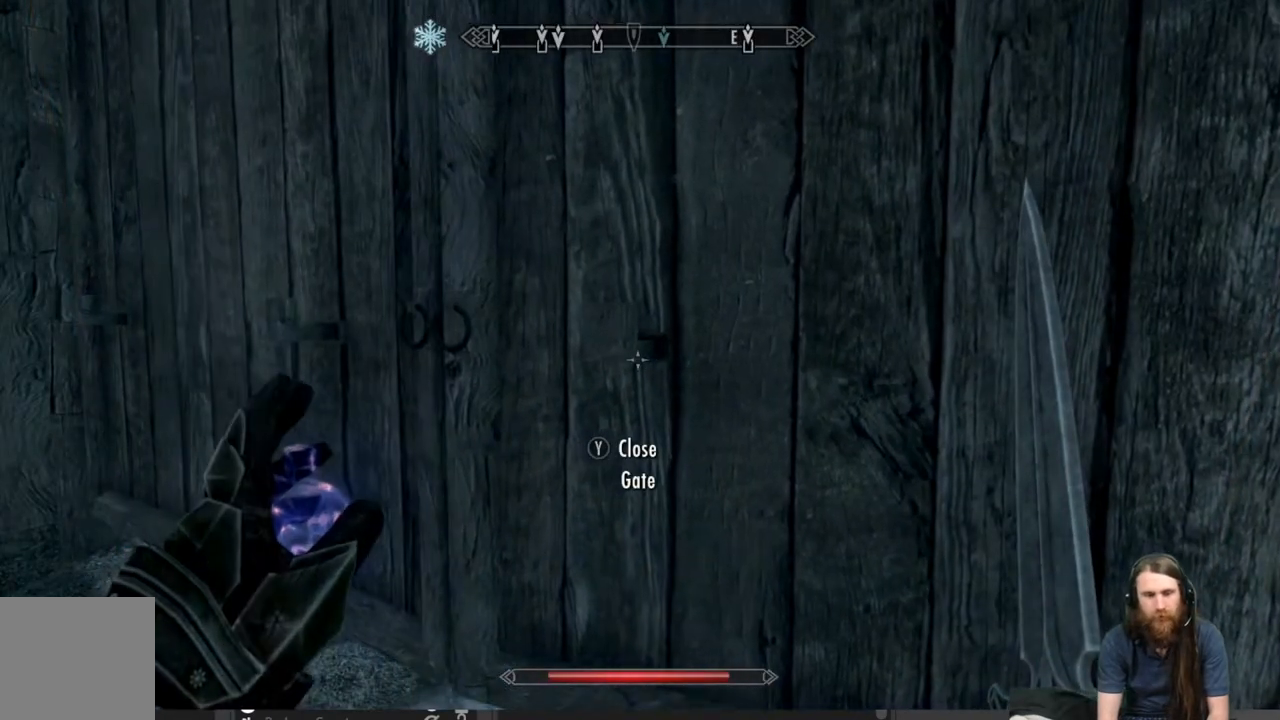
{"buttons": [], "left_stick": "down-left", "right_stick": "right", "events": [[83, "left_stick", "down-left"], [417, "right_stick", "right"]]}
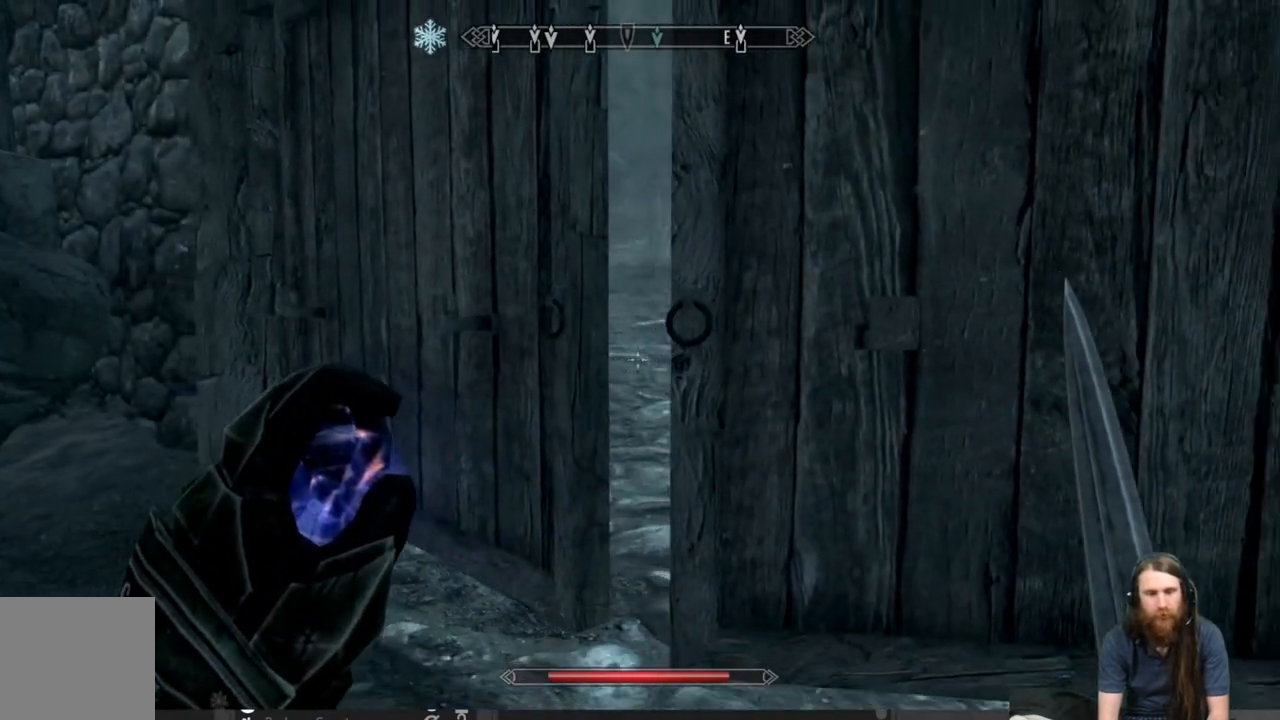
{"buttons": [], "left_stick": "center", "right_stick": "center", "events": [[67, "right_stick", "center"], [250, "right_stick", "right"], [333, "right_stick", "center"], [450, "left_stick", "center"]]}
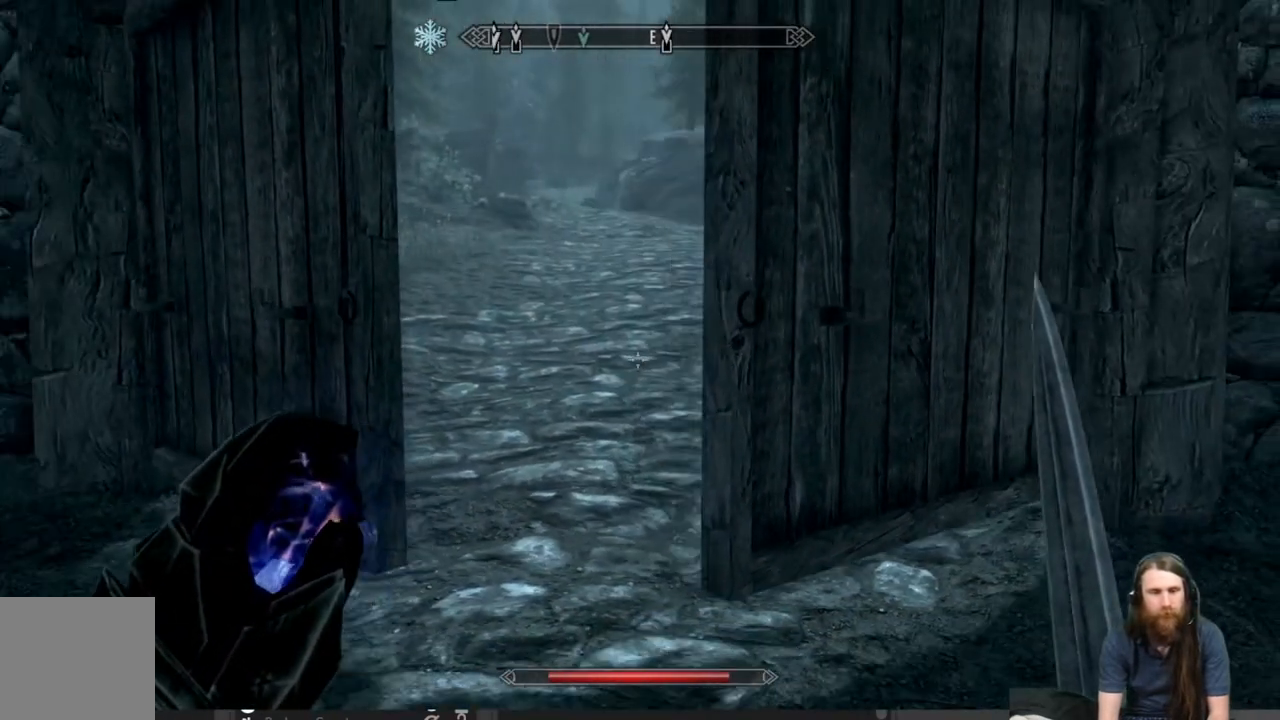
{"buttons": [], "left_stick": "center", "right_stick": "center", "events": []}
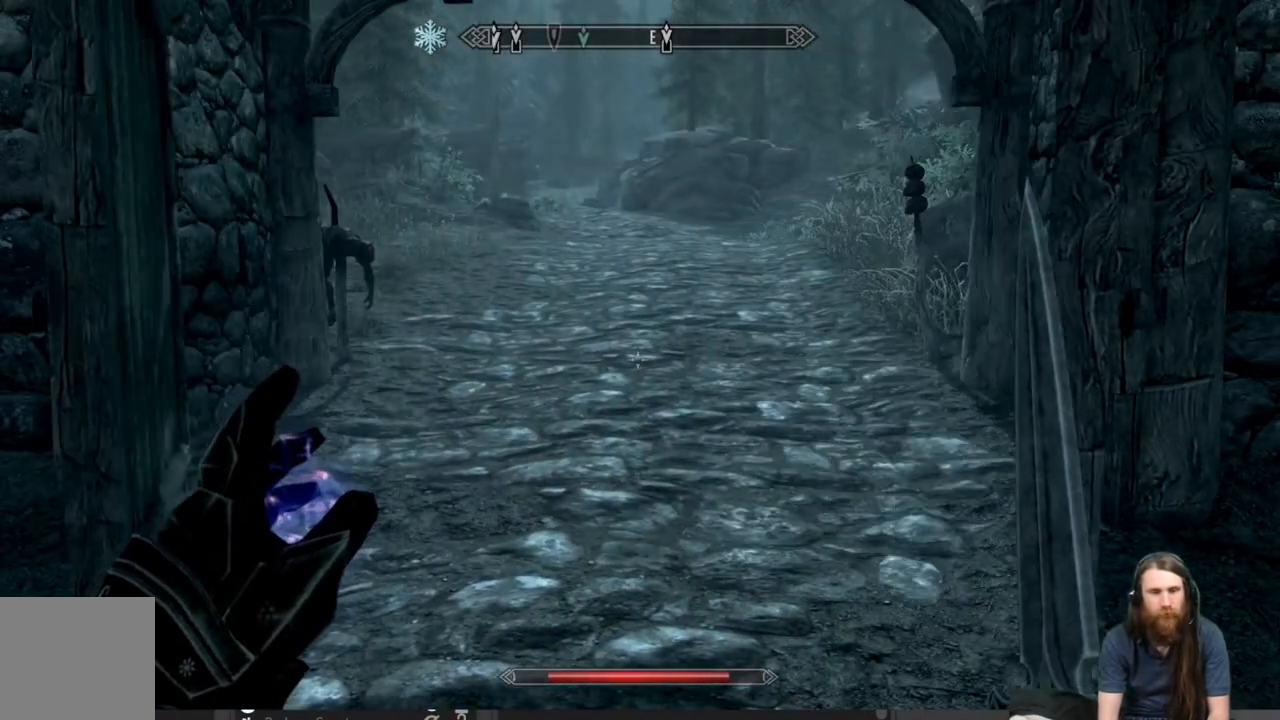
{"buttons": [], "left_stick": "center", "right_stick": "center", "events": [[300, "START", "down"], [417, "START", "up"]]}
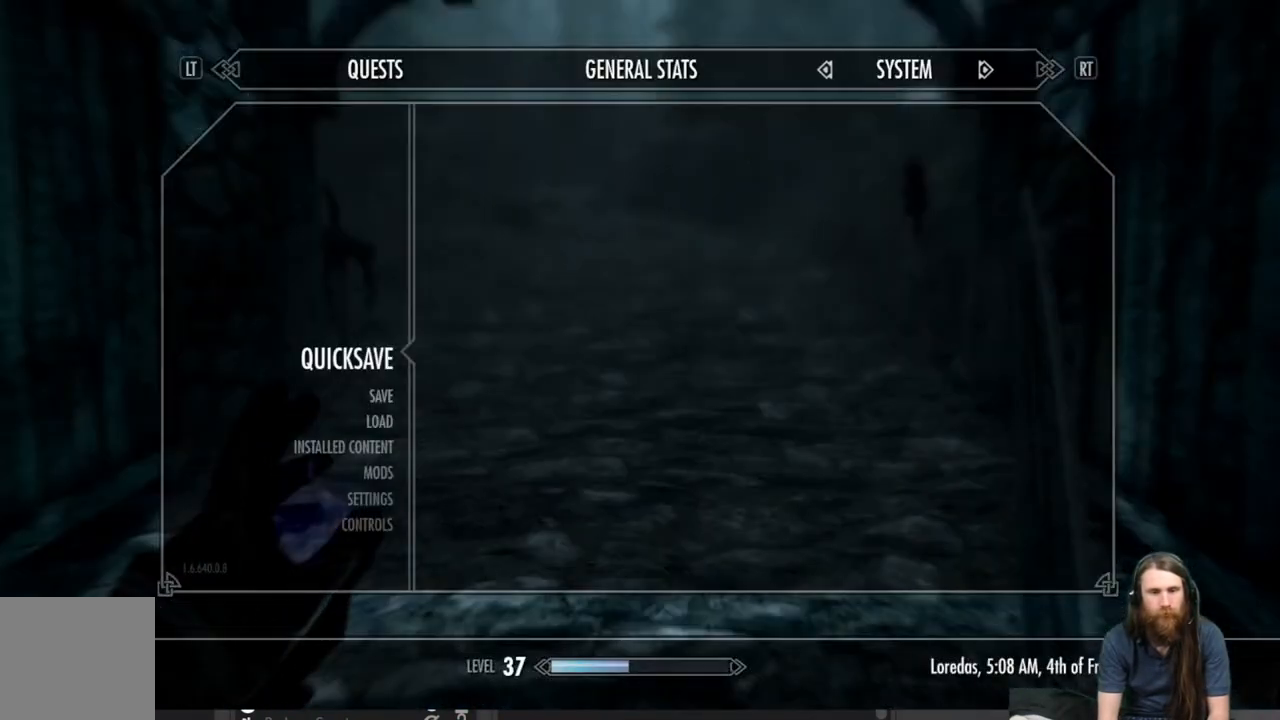
{"buttons": [], "left_stick": "center", "right_stick": "center", "events": []}
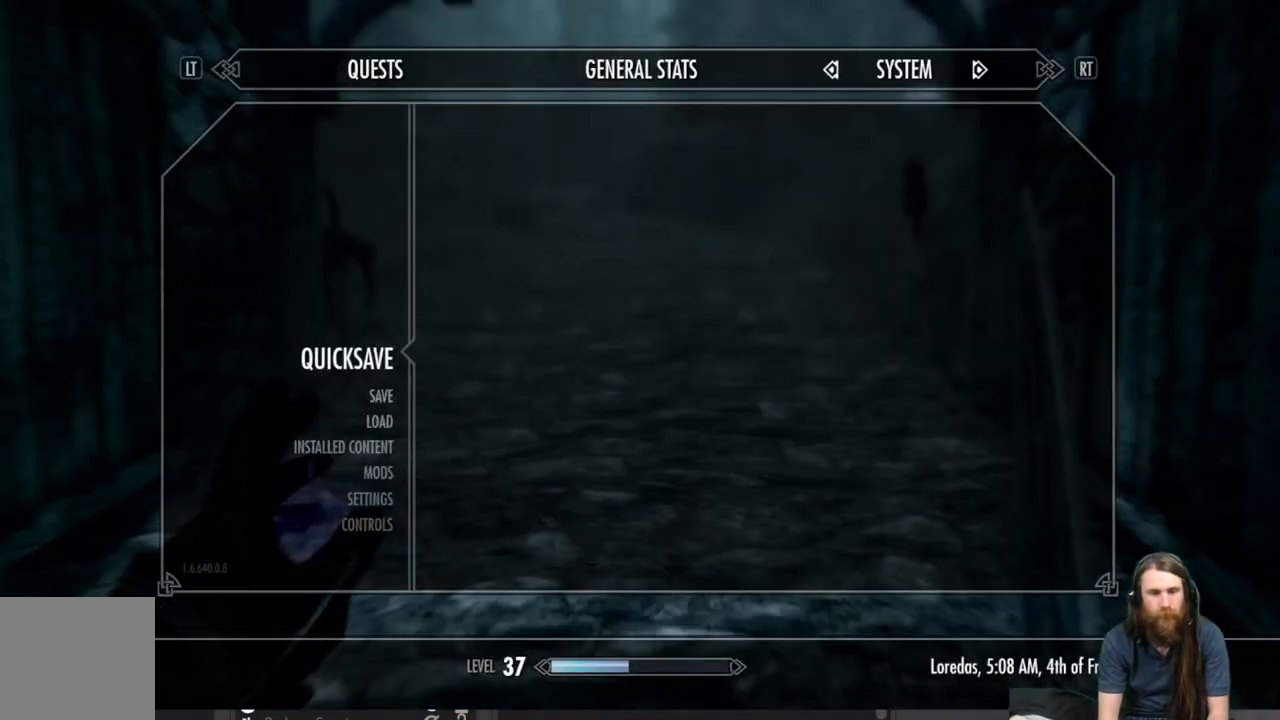
{"buttons": [], "left_stick": "center", "right_stick": "center", "events": [[200, "A", "down"], [317, "A", "up"]]}
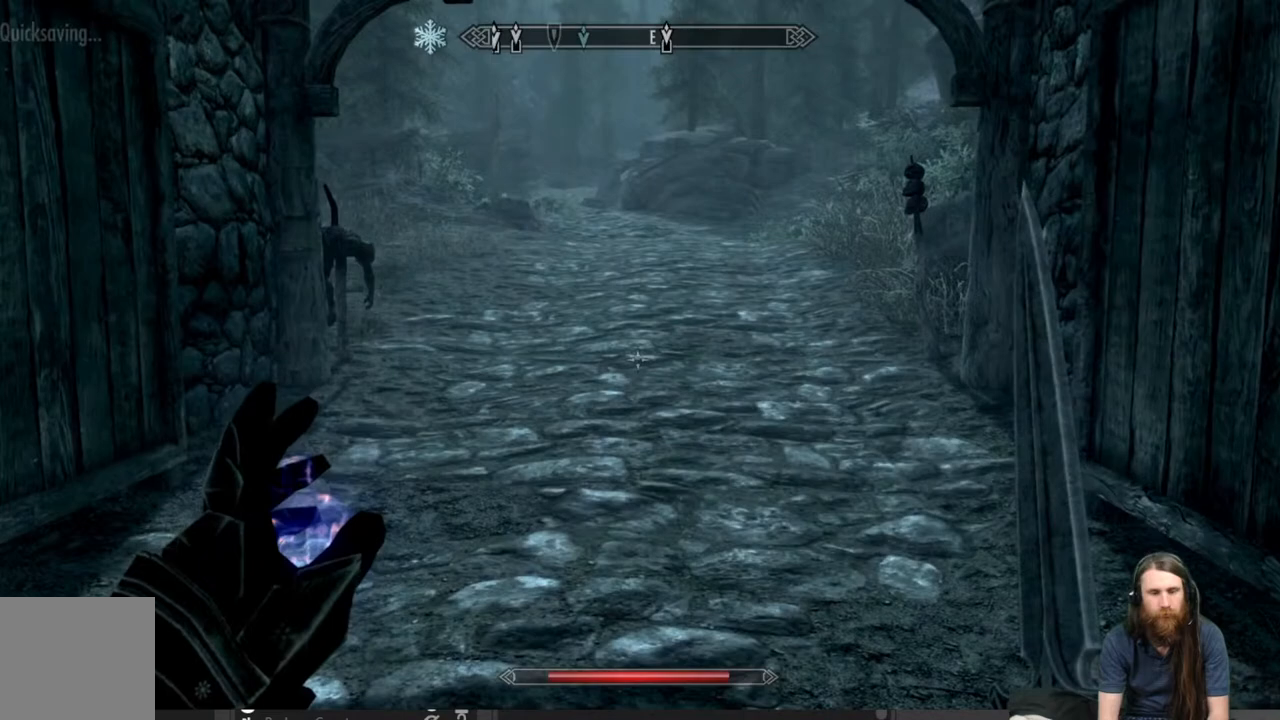
{"buttons": [], "left_stick": "center", "right_stick": "center", "events": [[33, "B", "down"], [167, "B", "up"]]}
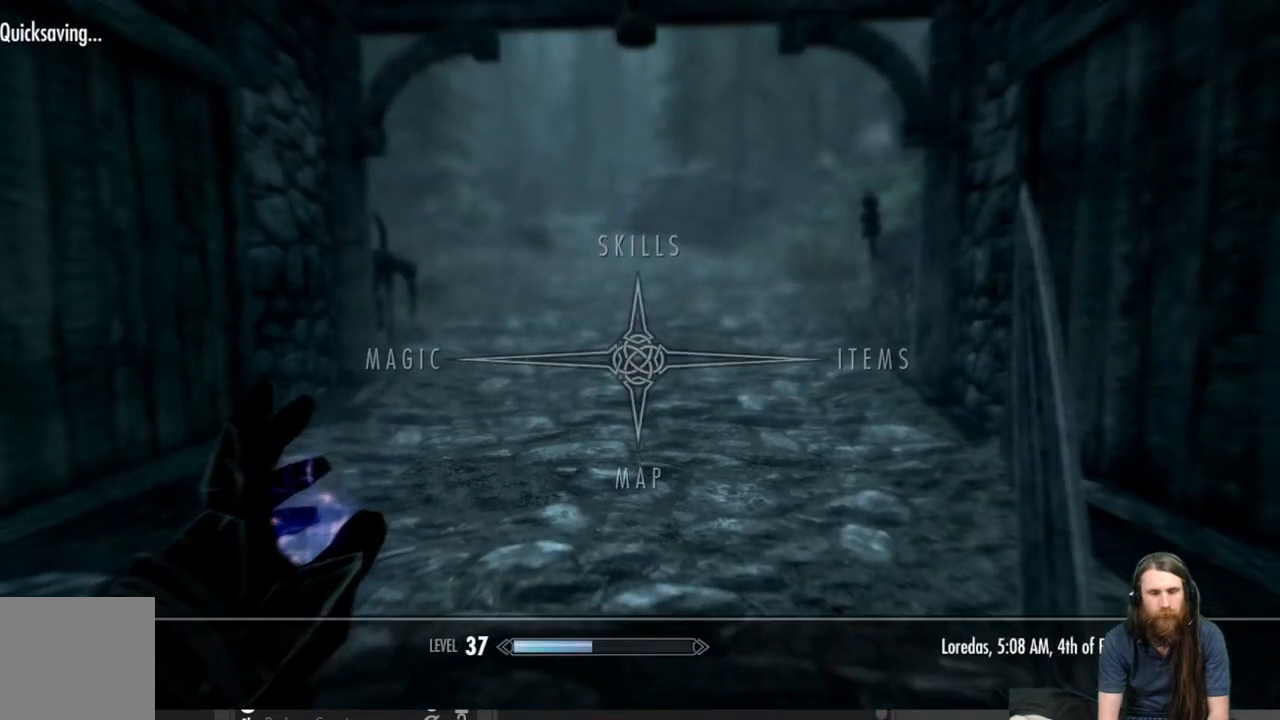
{"buttons": ["A"], "left_stick": "center", "right_stick": "center", "events": [[317, "DPAD_DOWN", "down"], [450, "A", "down"], [450, "DPAD_DOWN", "up"]]}
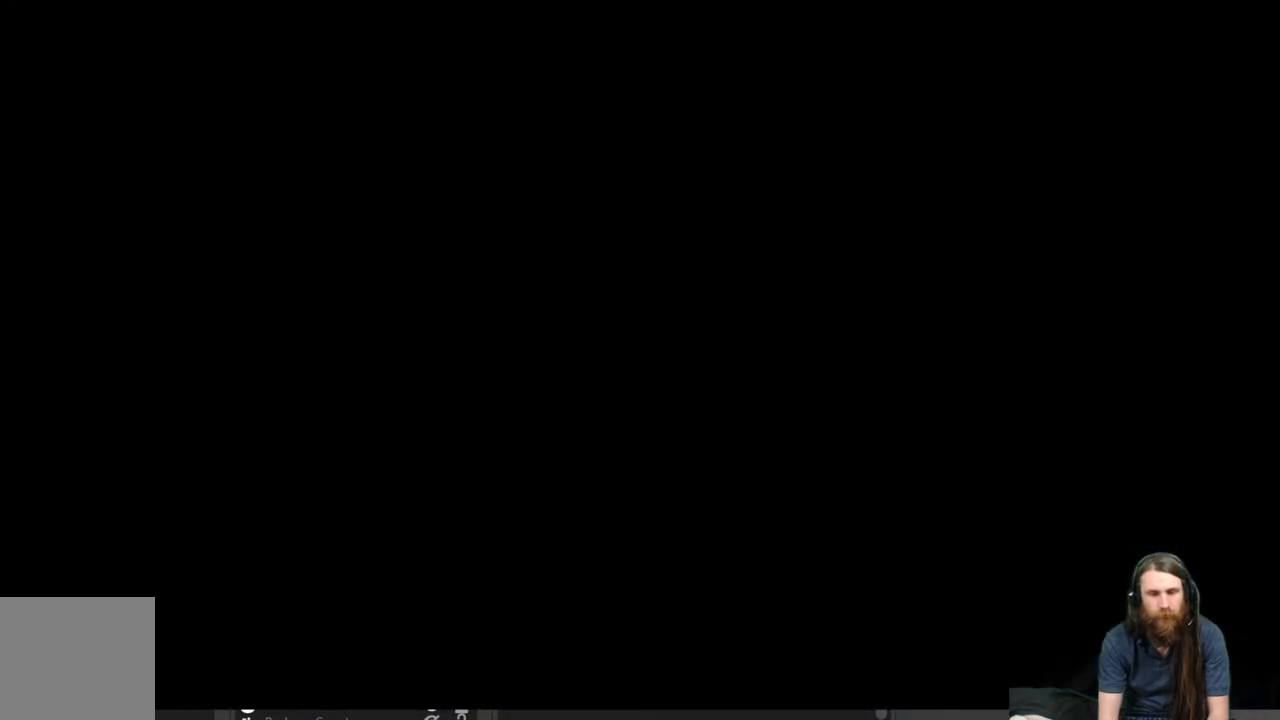
{"buttons": [], "left_stick": "center", "right_stick": "center", "events": [[83, "A", "up"]]}
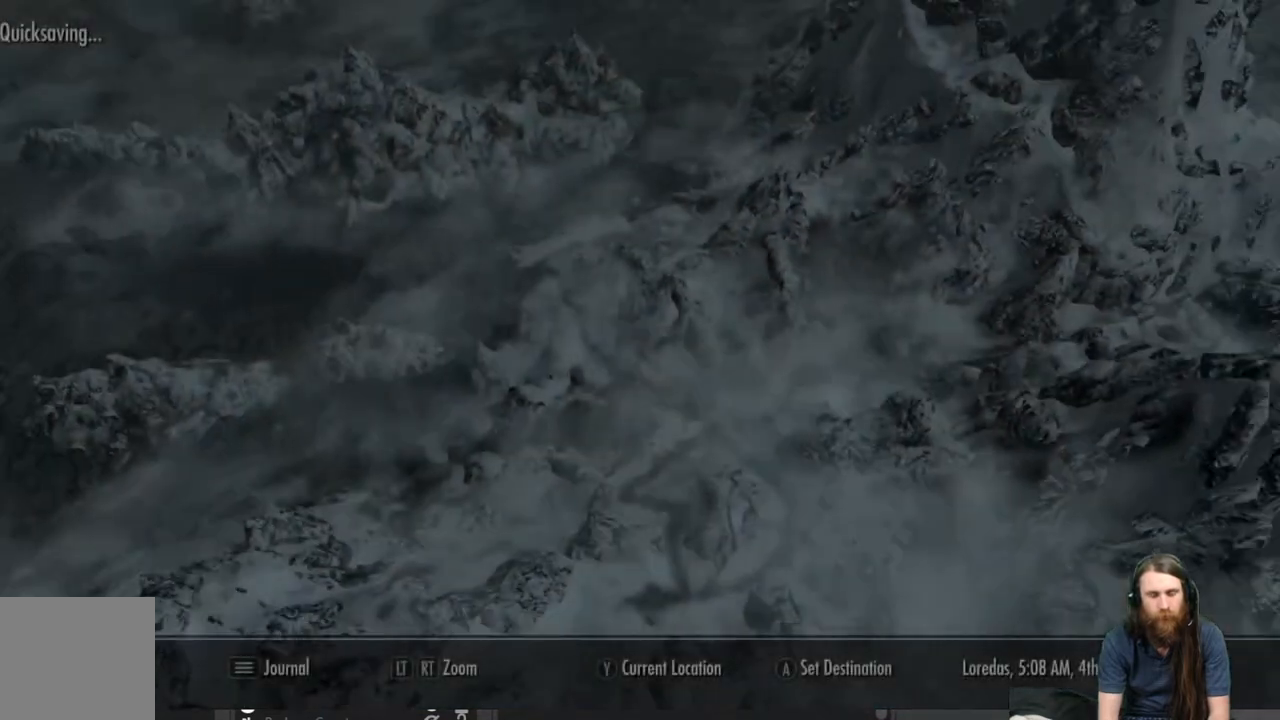
{"buttons": [], "left_stick": "center", "right_stick": "center", "events": []}